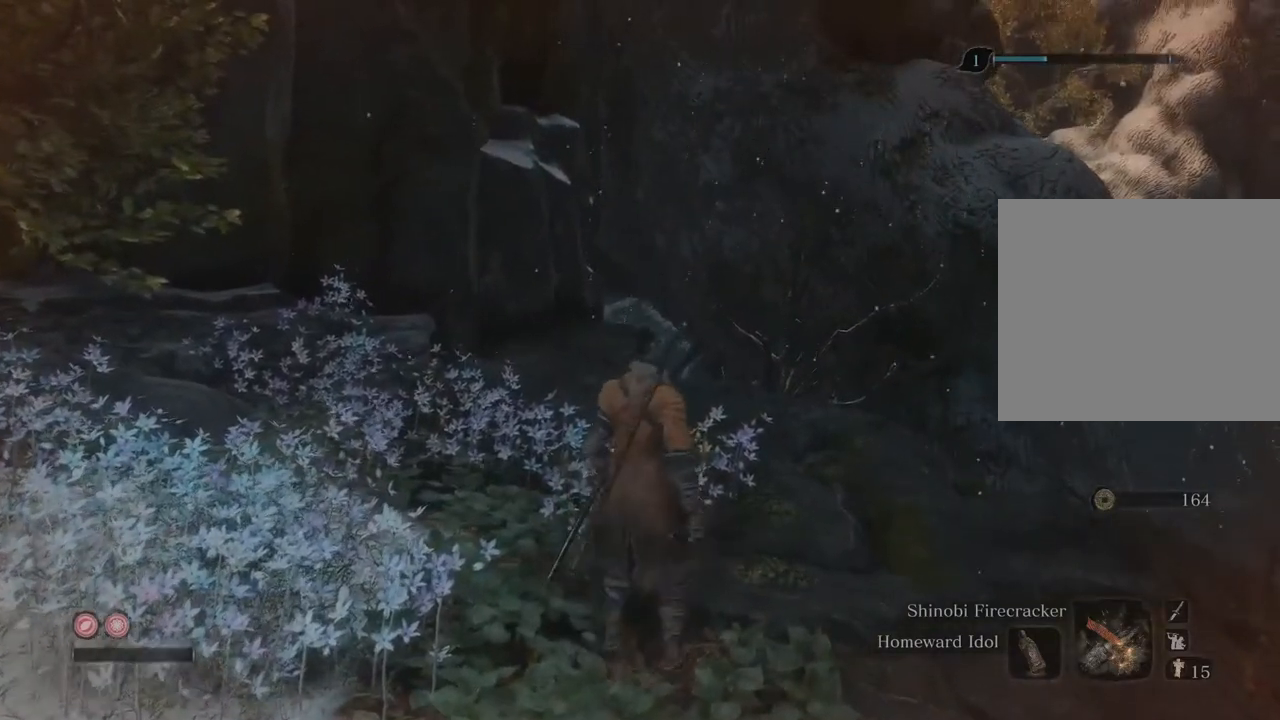
Gameplay with a controller (Xbox layout); each line is a JSON object with the inputs held at the frame after it (dt_ms = milliseconds from this image to that frame). "events" lists button and stick changes between this image and that frame as [ms after this image, input, new state], when the widget could be followed in between. Not read: L3 R3.
{"dt_ms": 500, "buttons": [], "left_stick": "center", "right_stick": "center", "events": []}
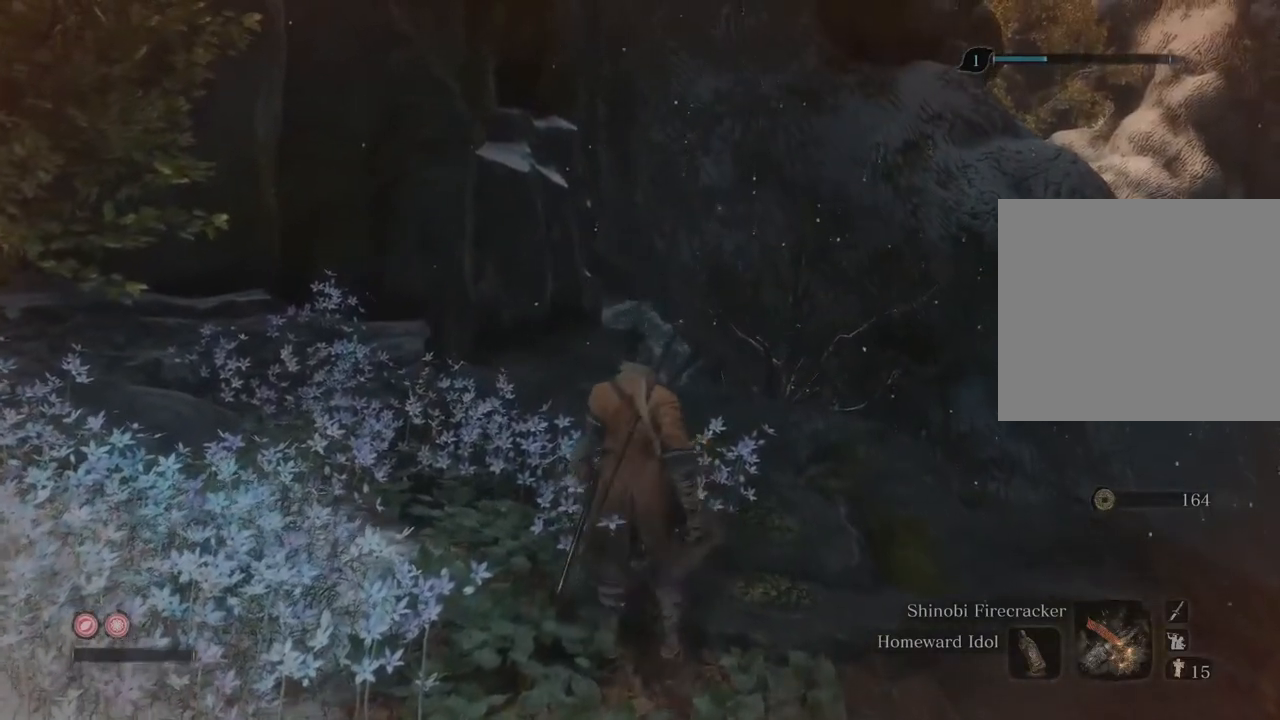
{"dt_ms": 500, "buttons": ["X", "Y"], "left_stick": "center", "right_stick": "center", "events": [[133, "X", "down"], [200, "Y", "down"]]}
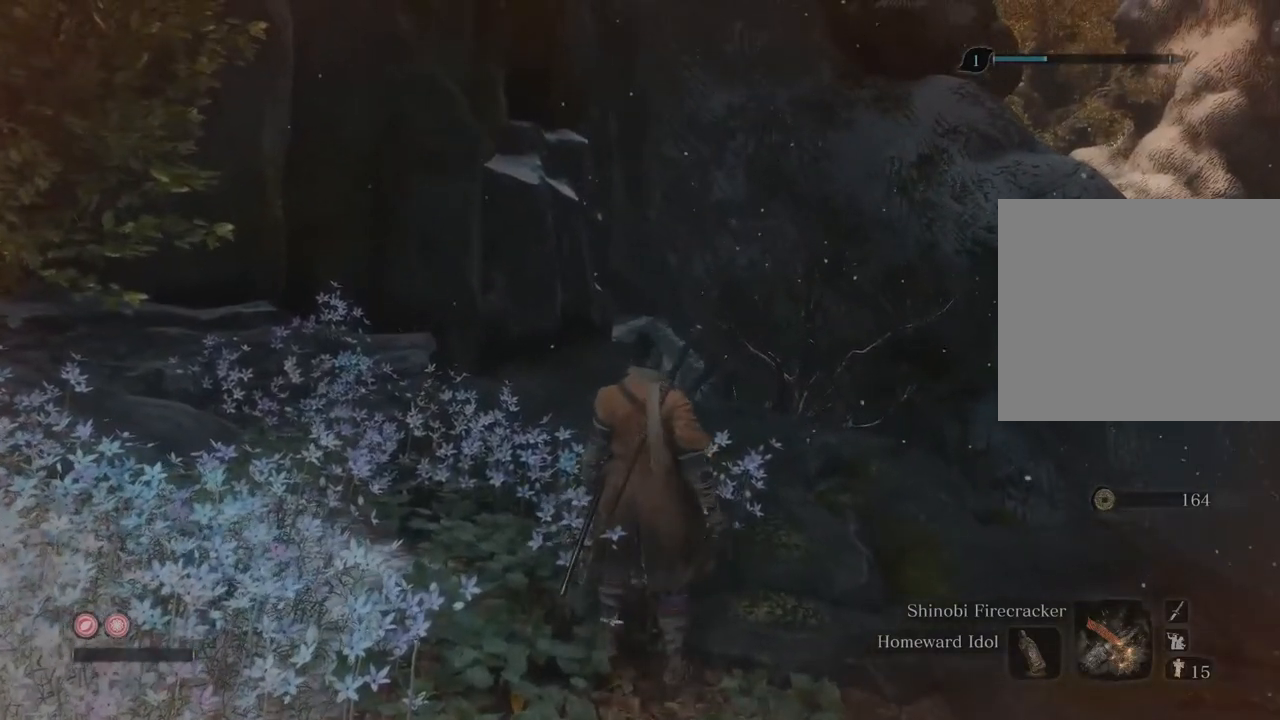
{"dt_ms": 500, "buttons": ["B", "X", "Y"], "left_stick": "center", "right_stick": "center", "events": [[300, "B", "down"]]}
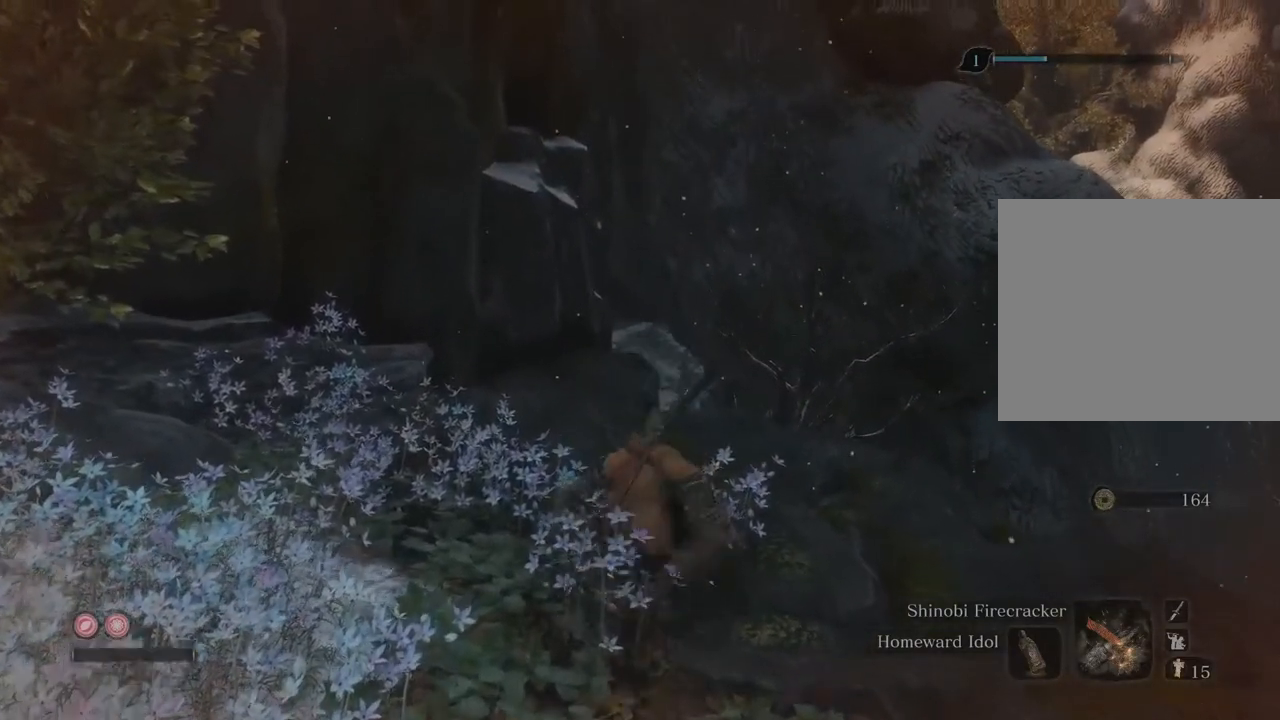
{"dt_ms": 500, "buttons": ["B"], "left_stick": "center", "right_stick": "center", "events": [[50, "X", "up"], [133, "Y", "up"], [250, "A", "down"], [450, "A", "up"]]}
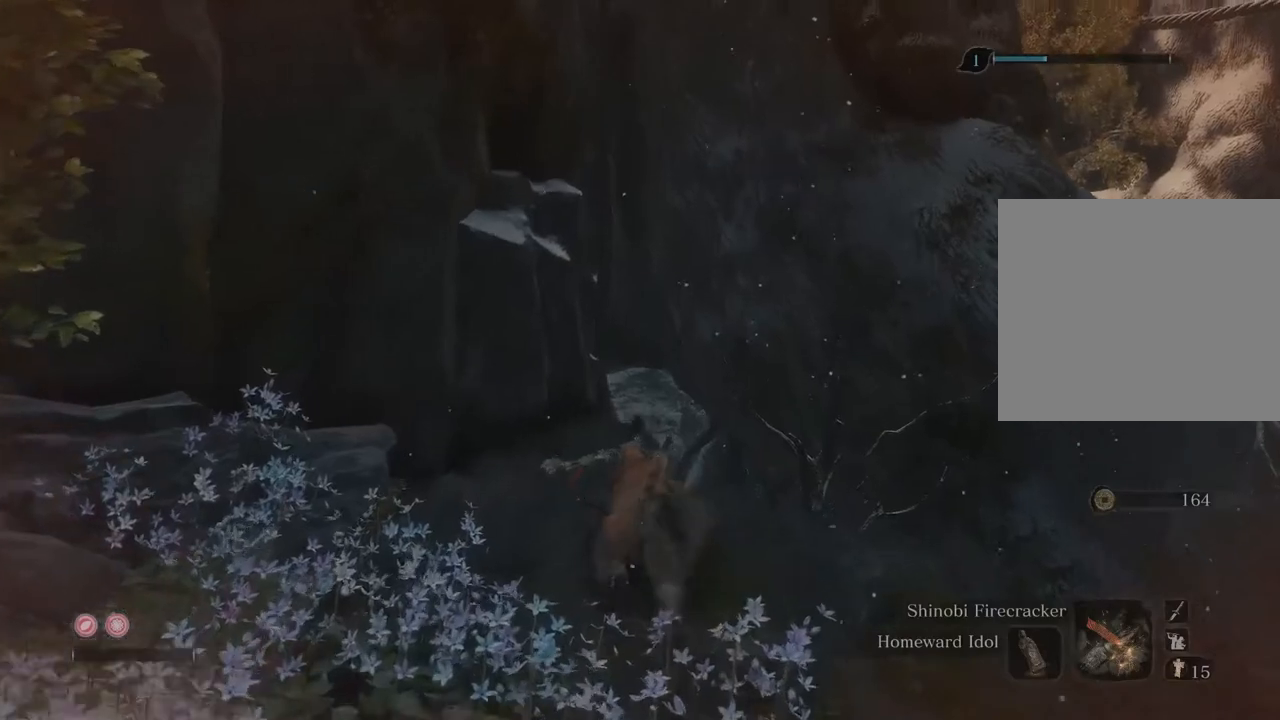
{"dt_ms": 500, "buttons": ["B"], "left_stick": "center", "right_stick": "center", "events": []}
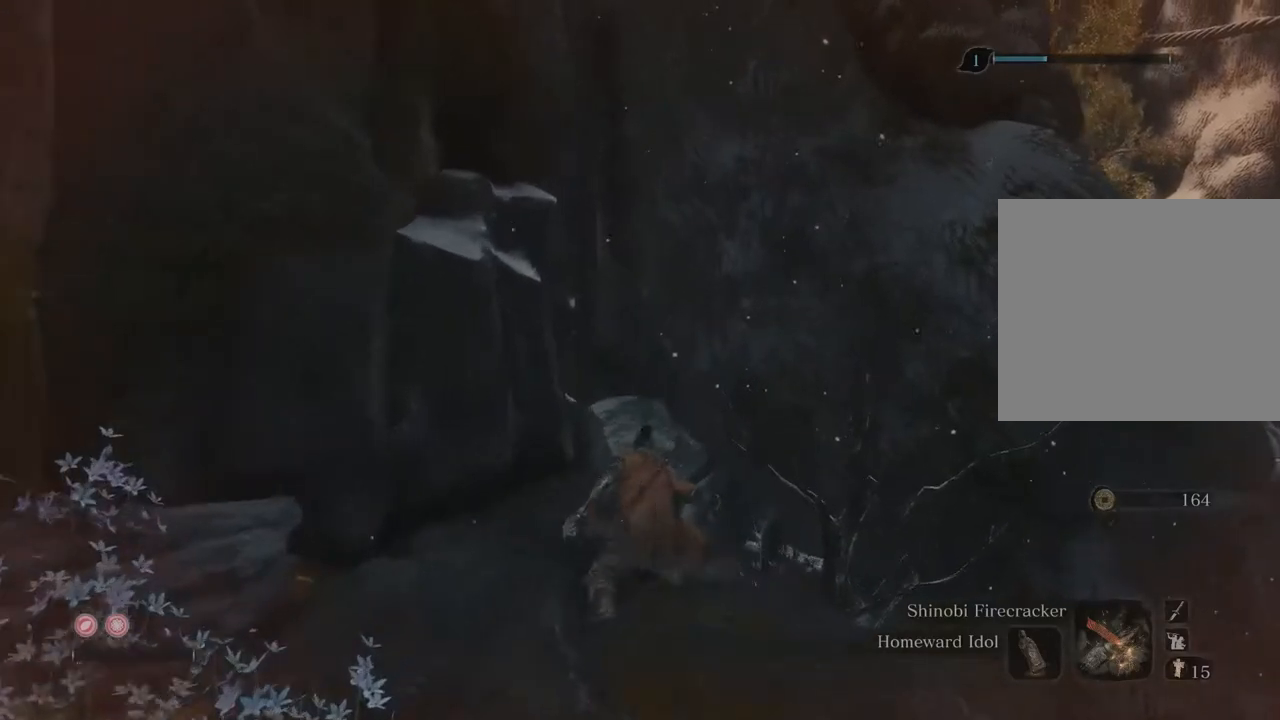
{"dt_ms": 500, "buttons": ["B"], "left_stick": "center", "right_stick": "center", "events": []}
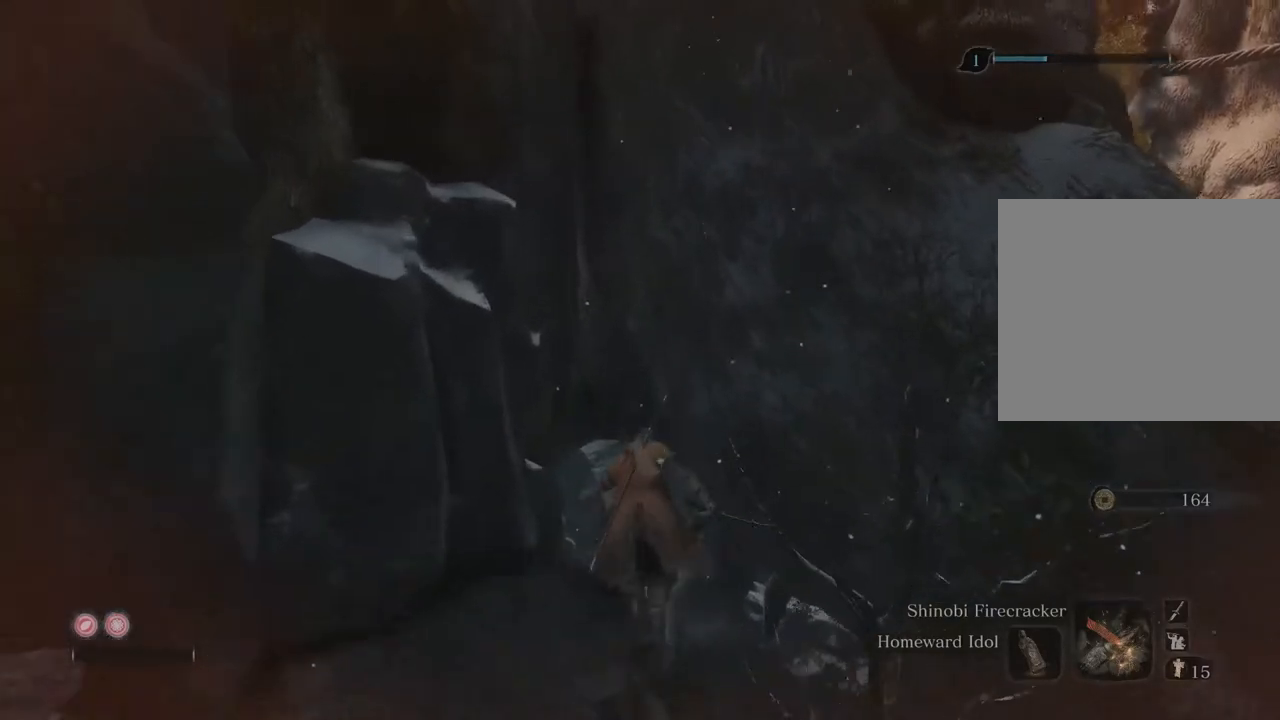
{"dt_ms": 500, "buttons": [], "left_stick": "left", "right_stick": "center", "events": [[267, "left_stick", "left"], [400, "B", "up"]]}
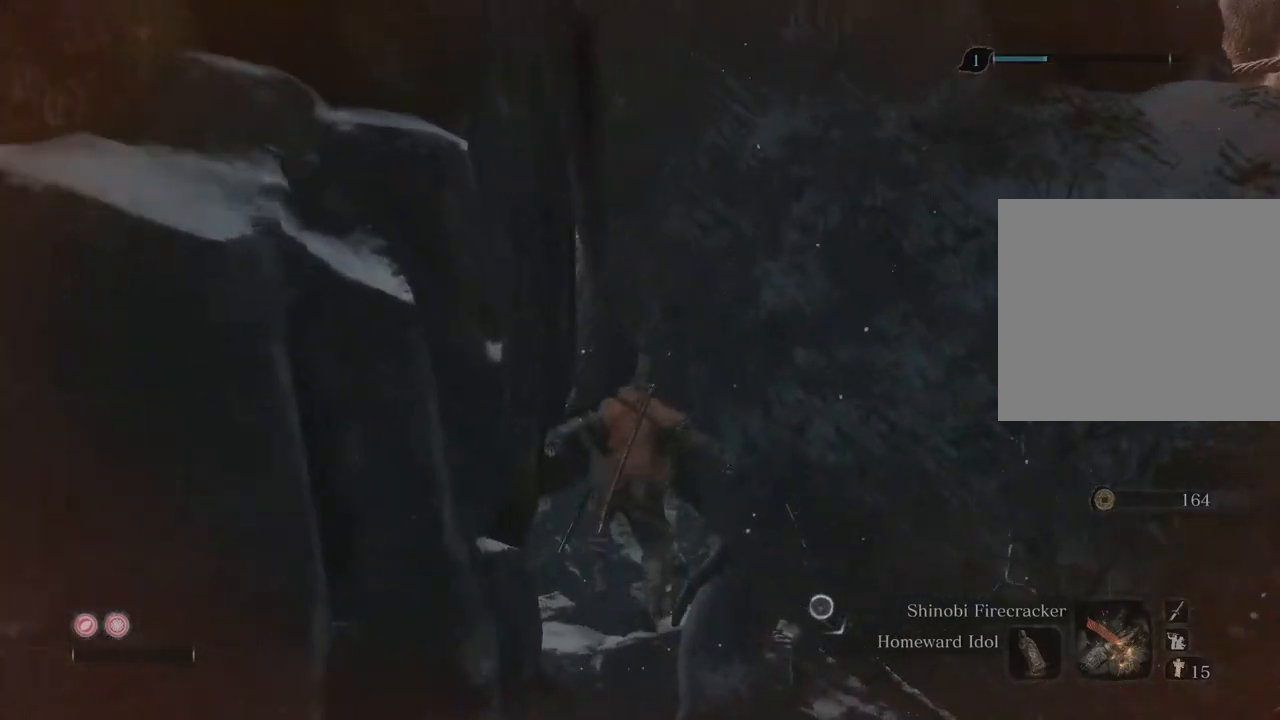
{"dt_ms": 500, "buttons": [], "left_stick": "left", "right_stick": "left", "events": [[33, "right_stick", "left"]]}
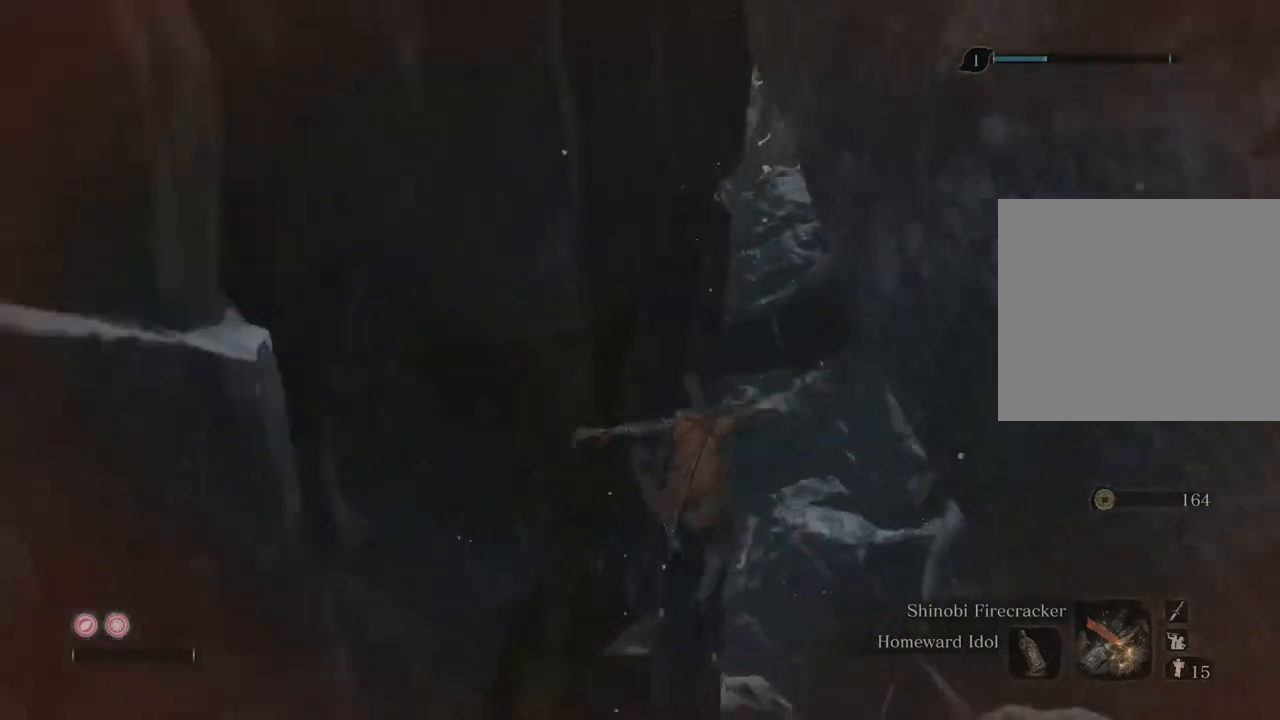
{"dt_ms": 500, "buttons": ["A"], "left_stick": "center", "right_stick": "center", "events": [[233, "right_stick", "center"], [467, "left_stick", "center"], [500, "A", "down"]]}
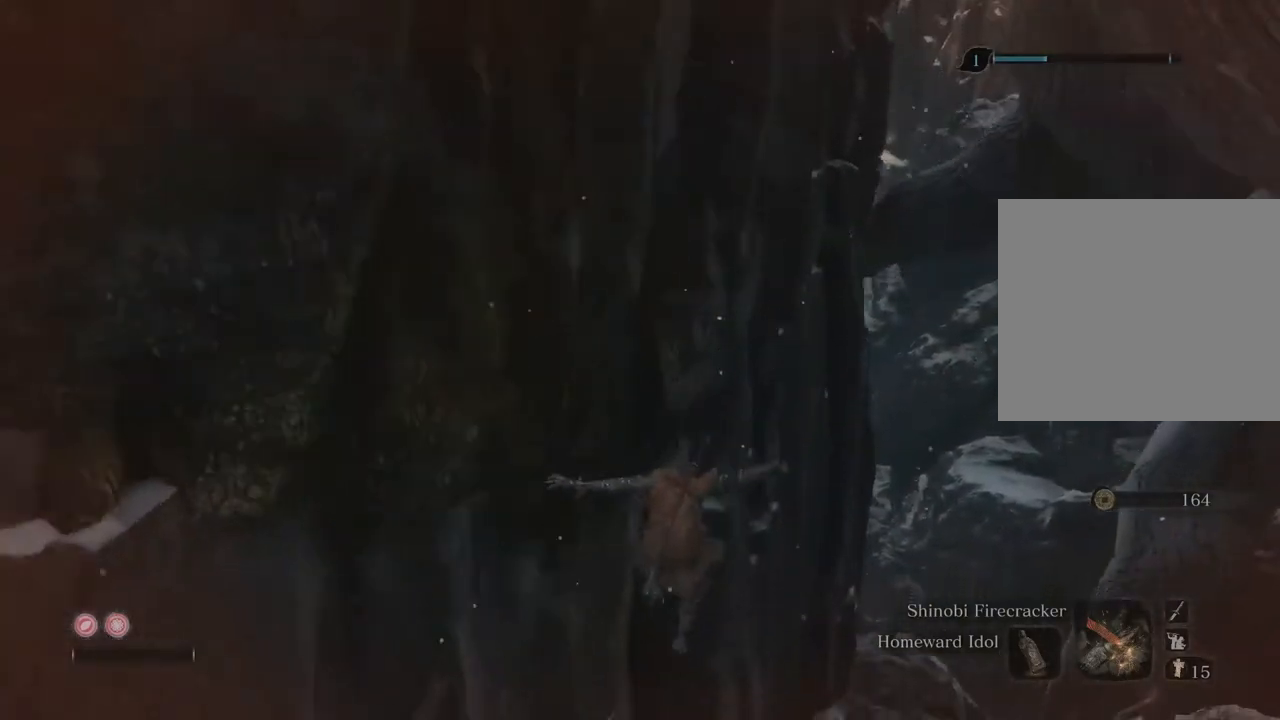
{"dt_ms": 500, "buttons": [], "left_stick": "right", "right_stick": "center", "events": [[133, "left_stick", "up"], [200, "left_stick", "right"], [233, "A", "up"]]}
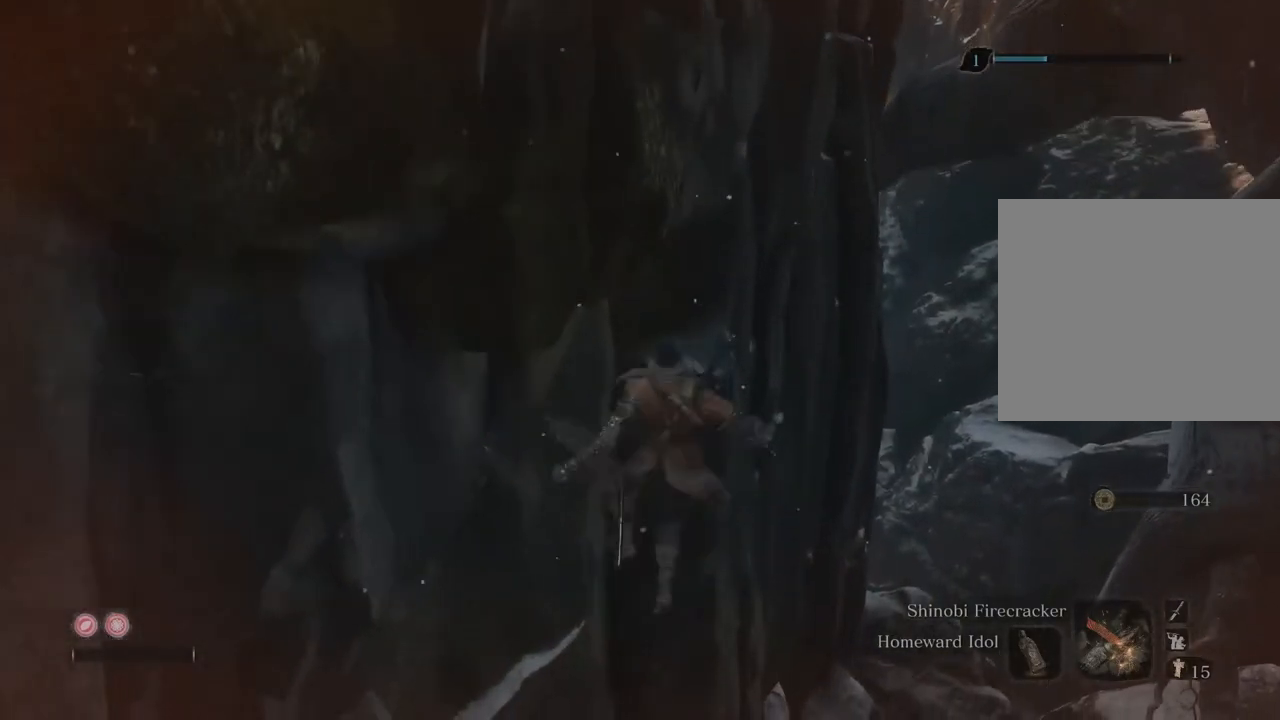
{"dt_ms": 500, "buttons": [], "left_stick": "left", "right_stick": "center", "events": [[167, "left_stick", "center"], [333, "left_stick", "left"]]}
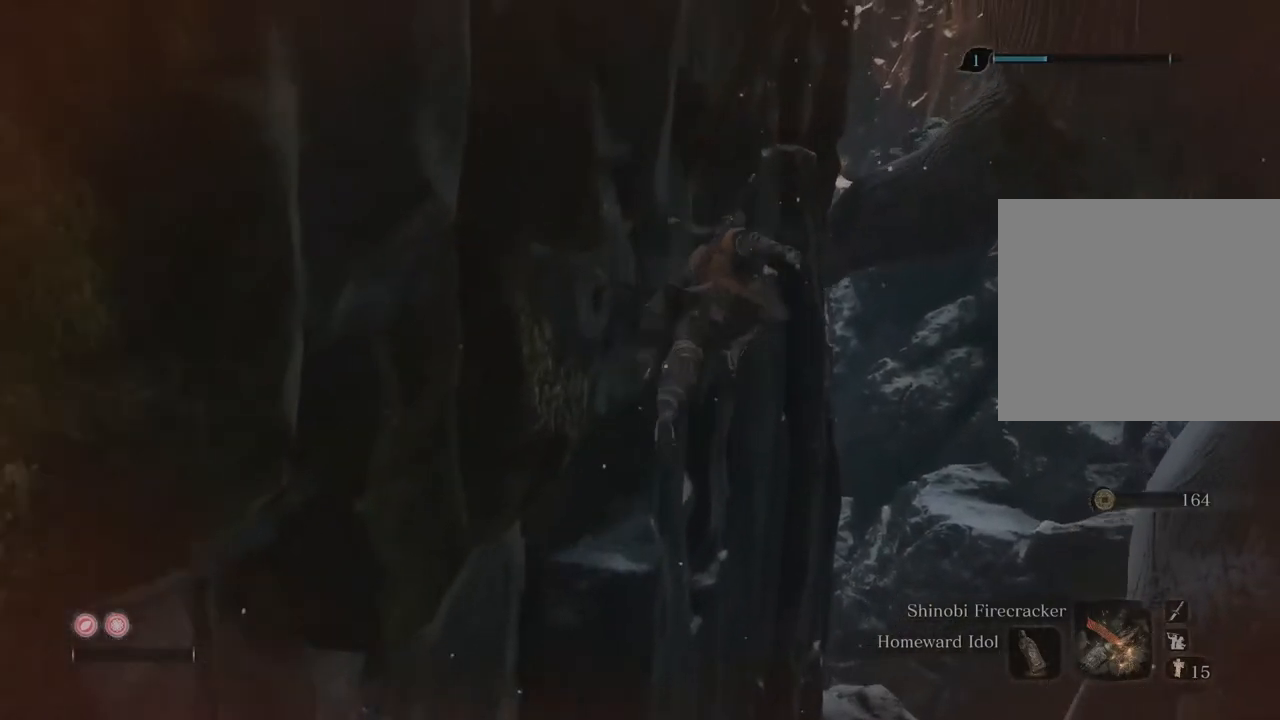
{"dt_ms": 500, "buttons": [], "left_stick": "left", "right_stick": "center", "events": []}
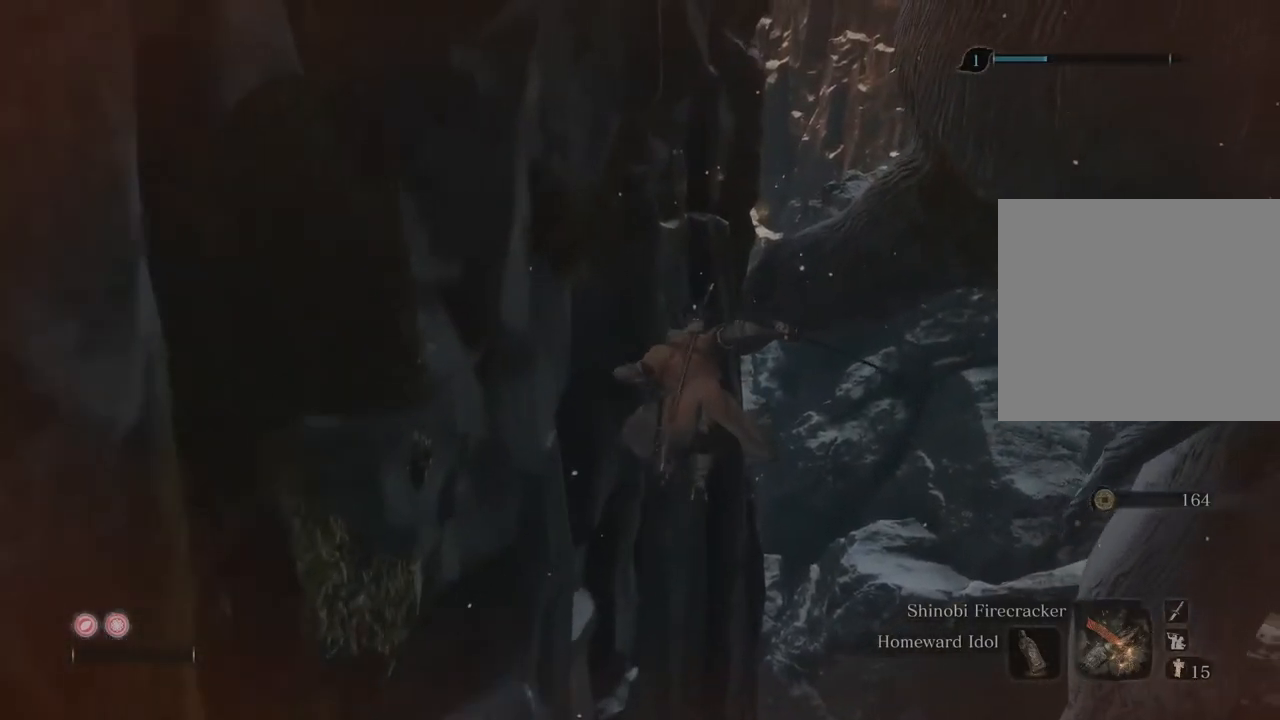
{"dt_ms": 500, "buttons": [], "left_stick": "left", "right_stick": "center", "events": []}
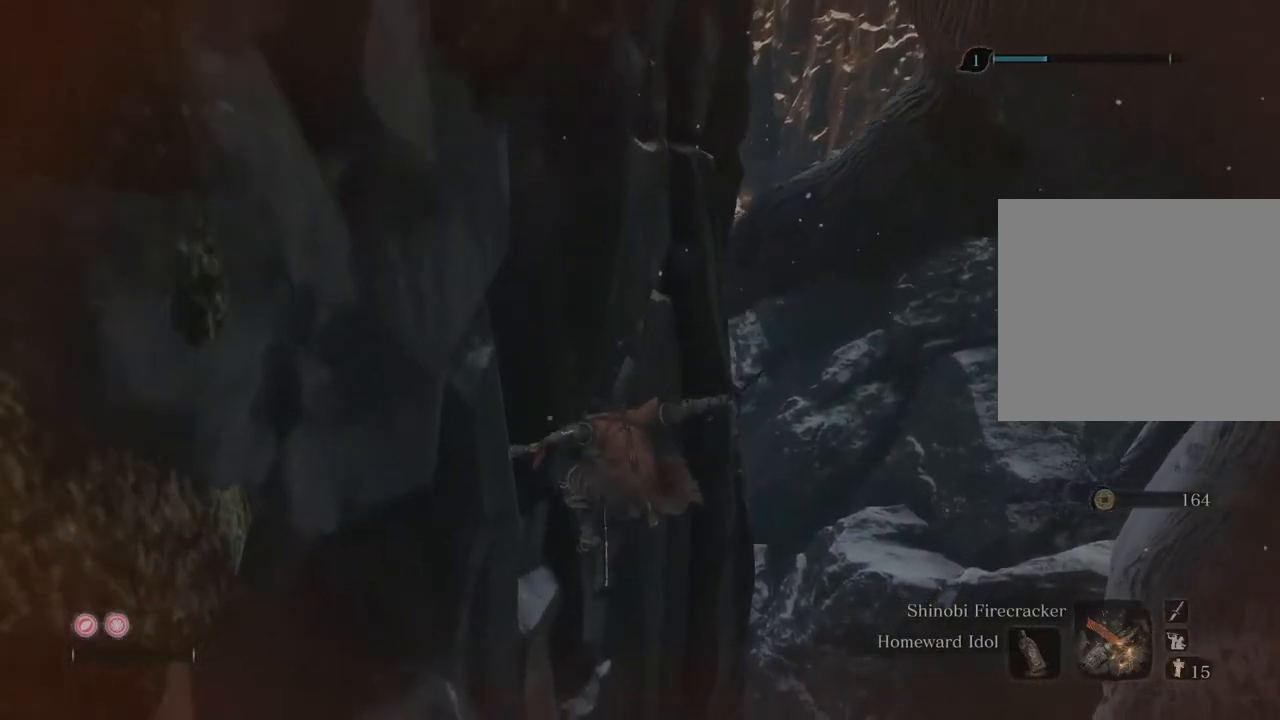
{"dt_ms": 500, "buttons": [], "left_stick": "right", "right_stick": "center", "events": [[200, "A", "down"], [333, "A", "up"], [367, "left_stick", "right"]]}
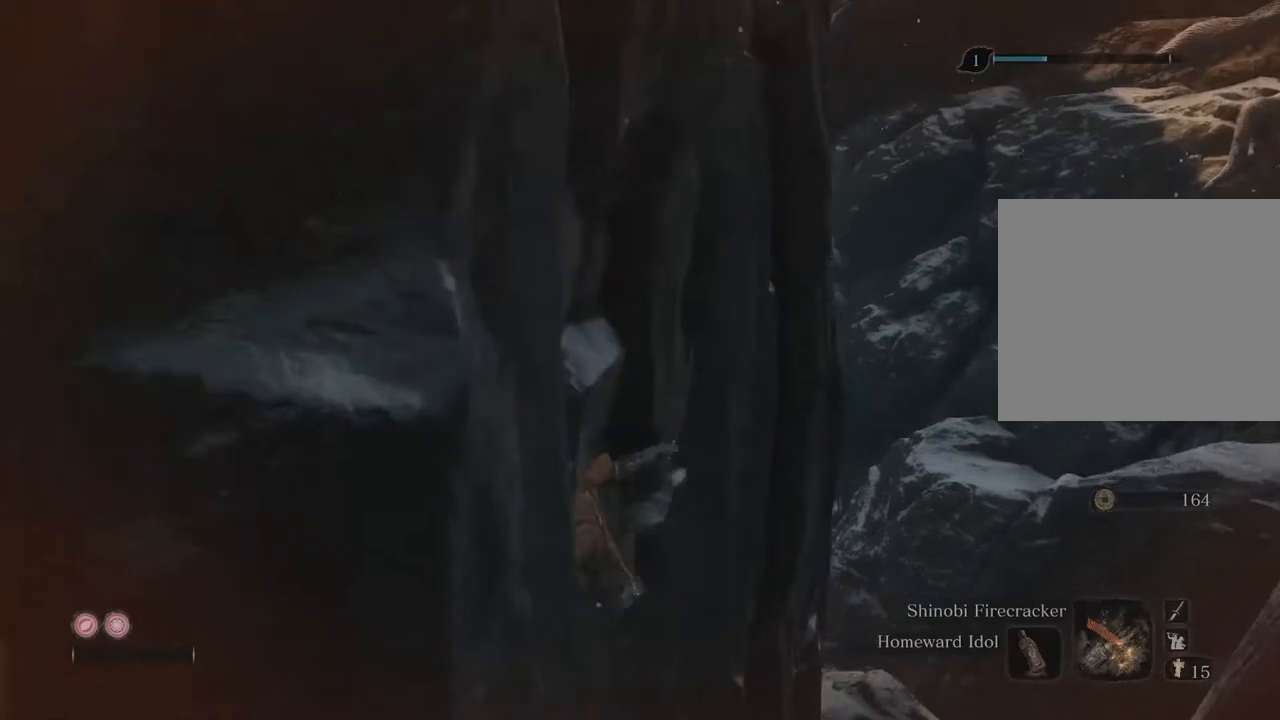
{"dt_ms": 500, "buttons": [], "left_stick": "right", "right_stick": "down-right", "events": [[267, "right_stick", "down-right"]]}
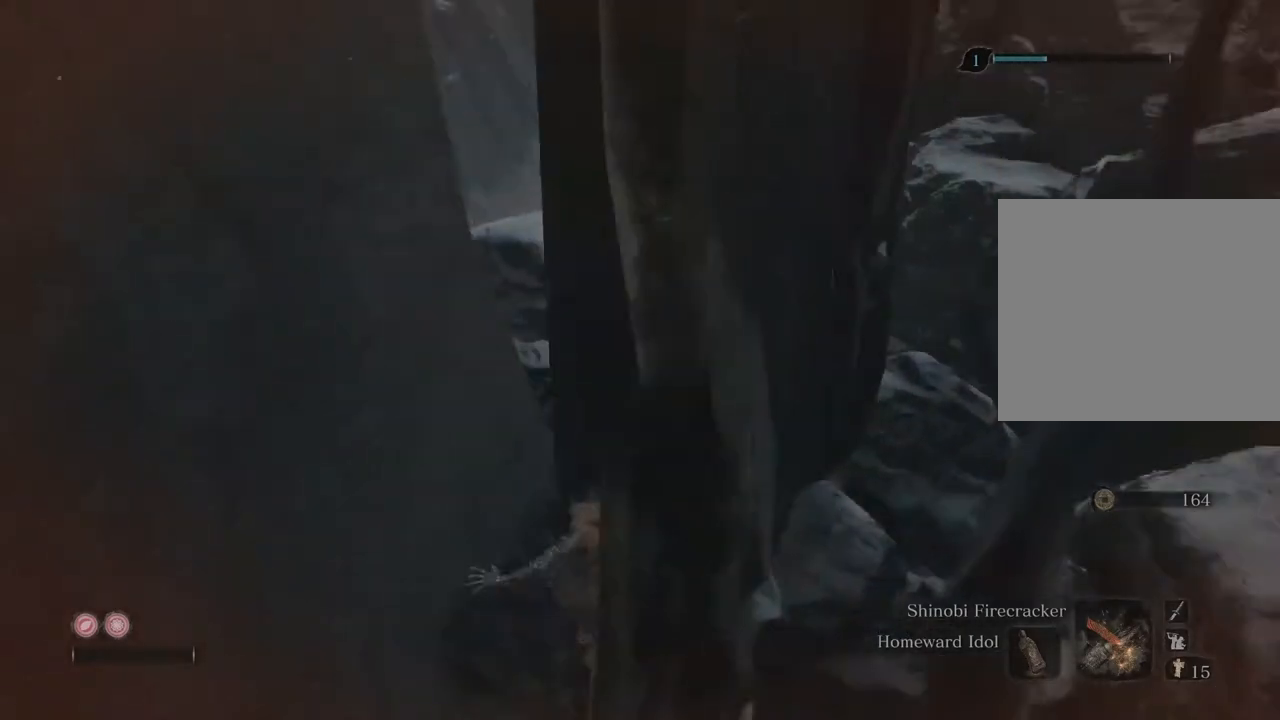
{"dt_ms": 500, "buttons": [], "left_stick": "right", "right_stick": "down-right", "events": []}
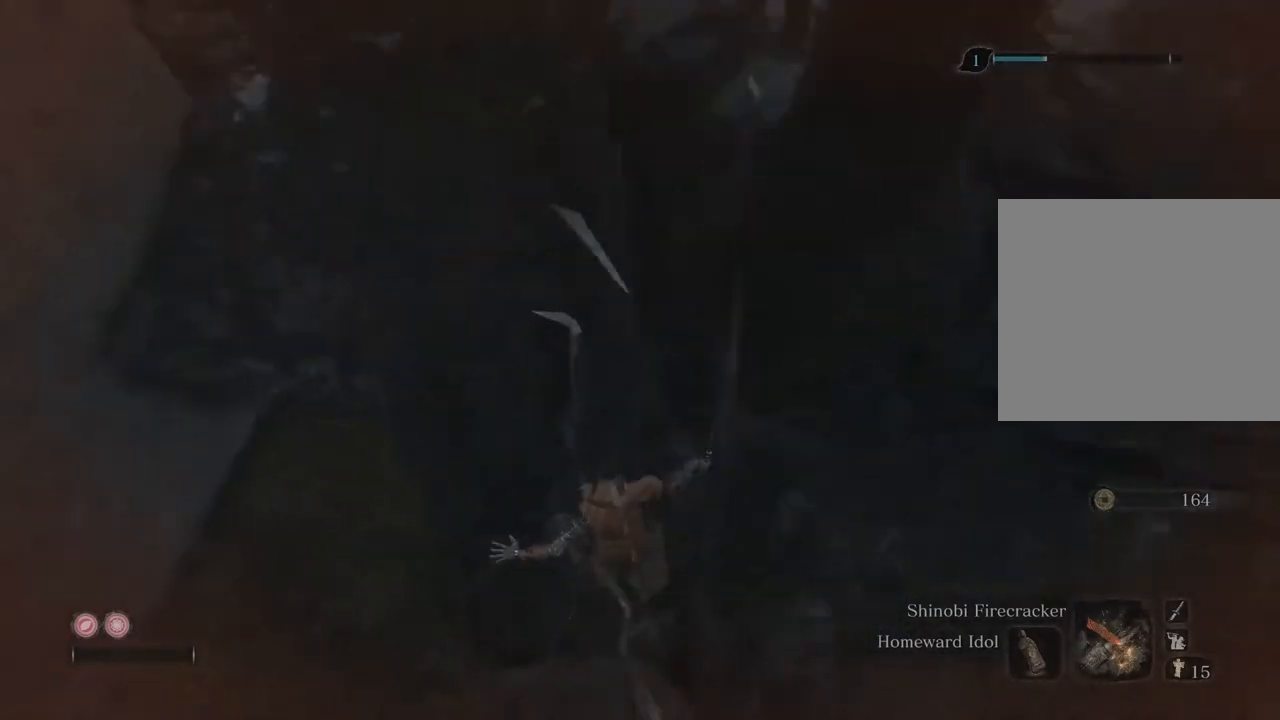
{"dt_ms": 1000, "buttons": [], "left_stick": "center", "right_stick": "right"}
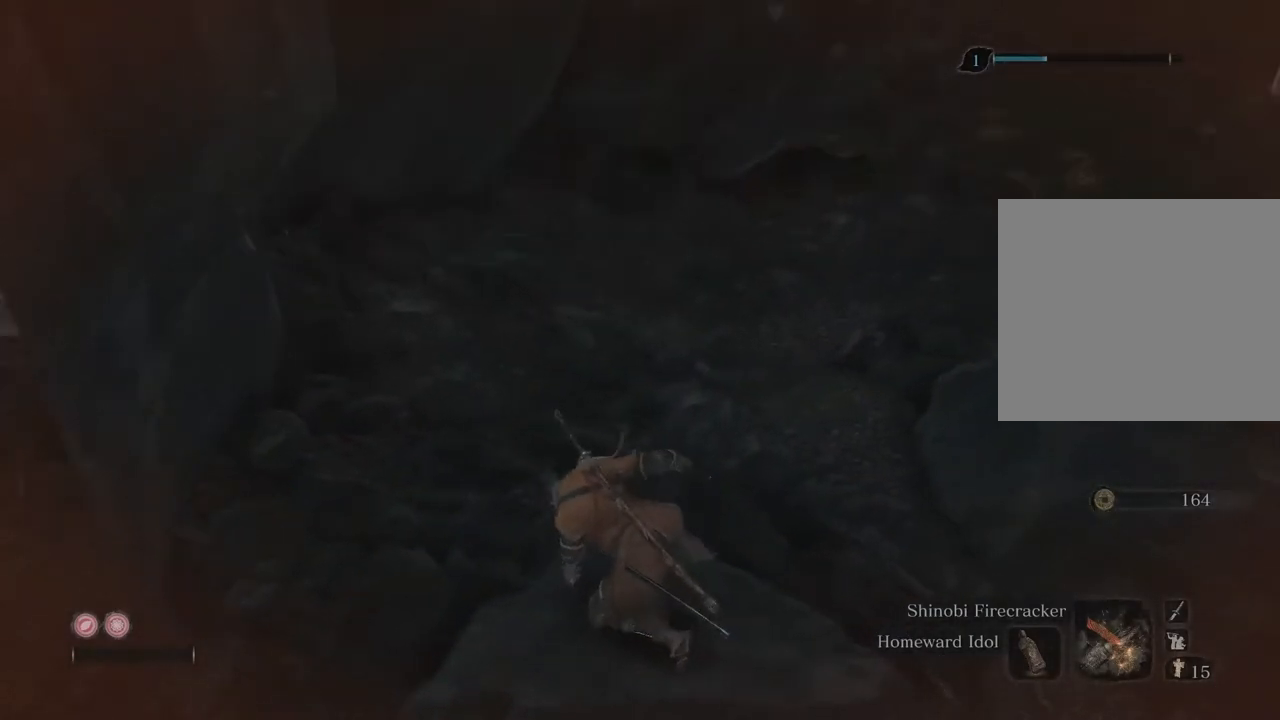
{"dt_ms": 500, "buttons": [], "left_stick": "center", "right_stick": "center", "events": [[167, "right_stick", "center"]]}
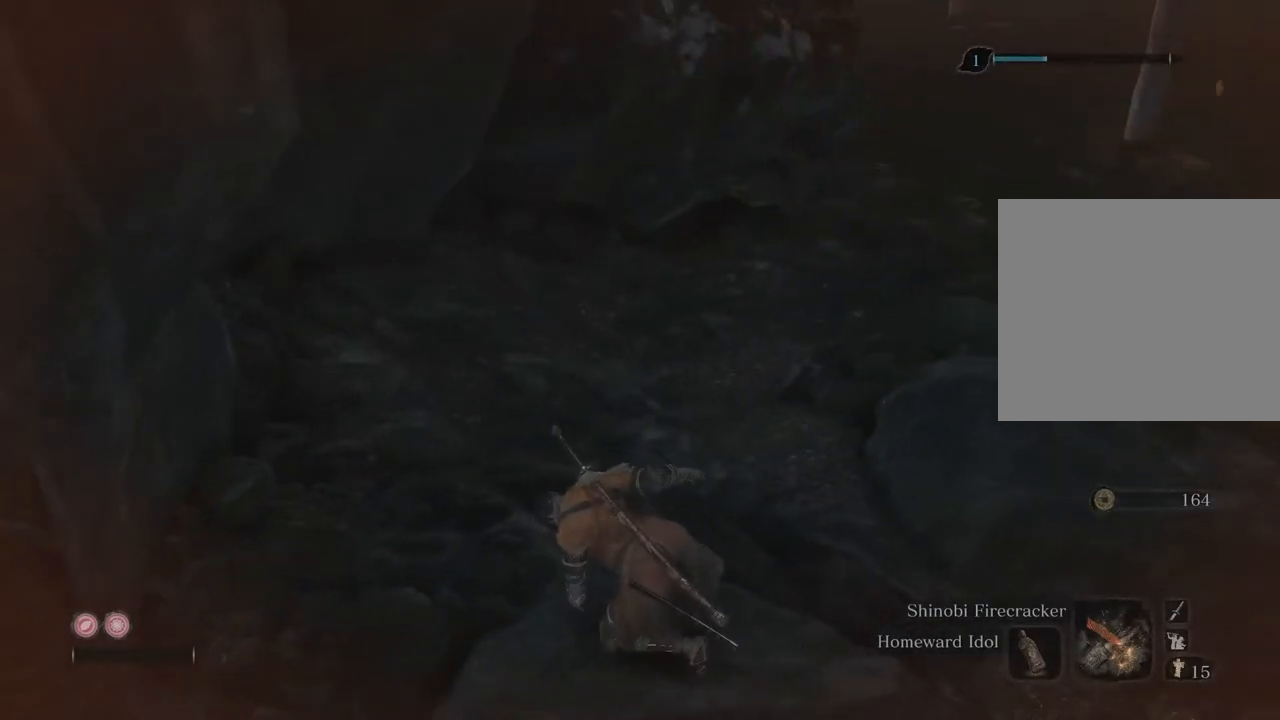
{"dt_ms": 500, "buttons": [], "left_stick": "center", "right_stick": "center", "events": []}
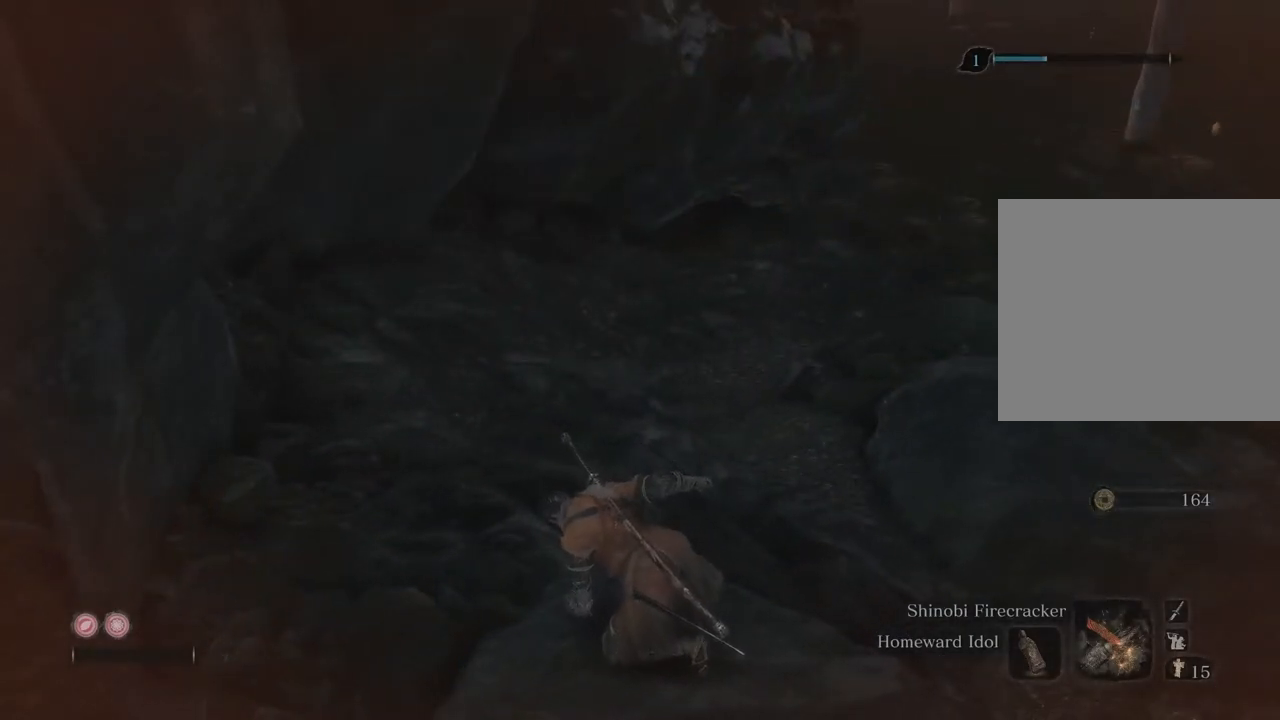
{"dt_ms": 500, "buttons": [], "left_stick": "center", "right_stick": "center", "events": []}
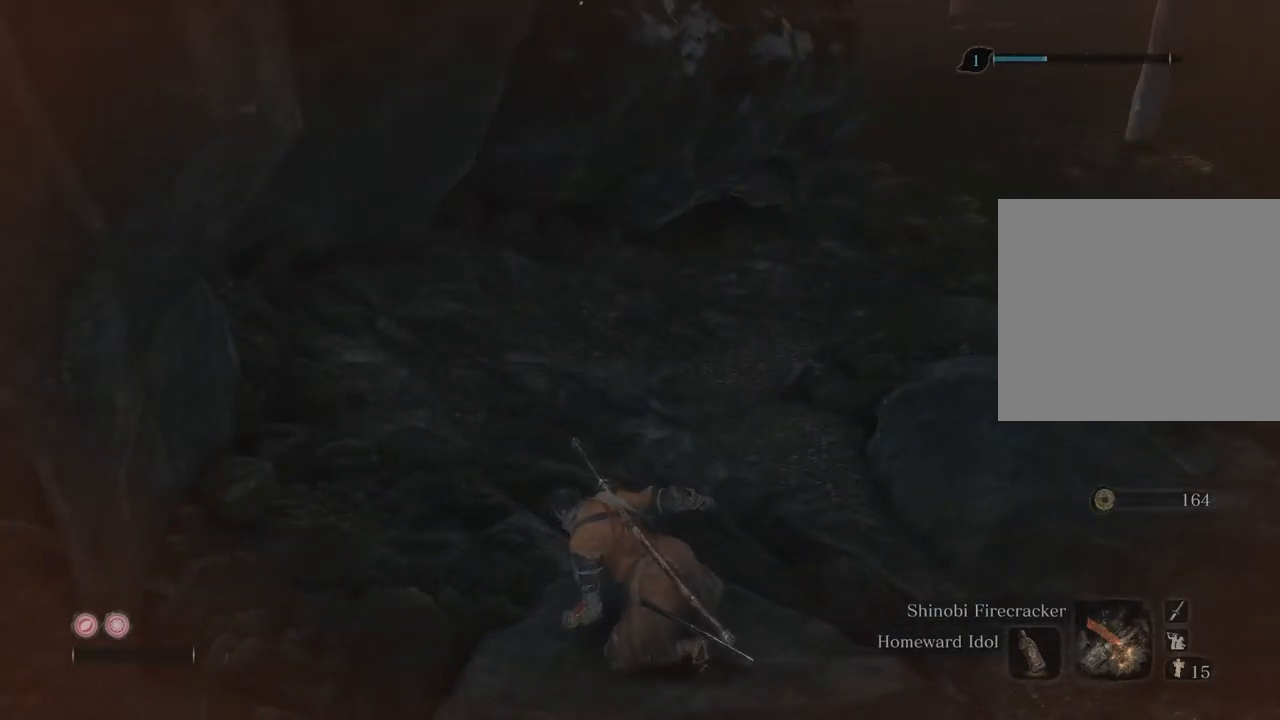
{"dt_ms": 500, "buttons": [], "left_stick": "center", "right_stick": "up", "events": [[300, "right_stick", "up"]]}
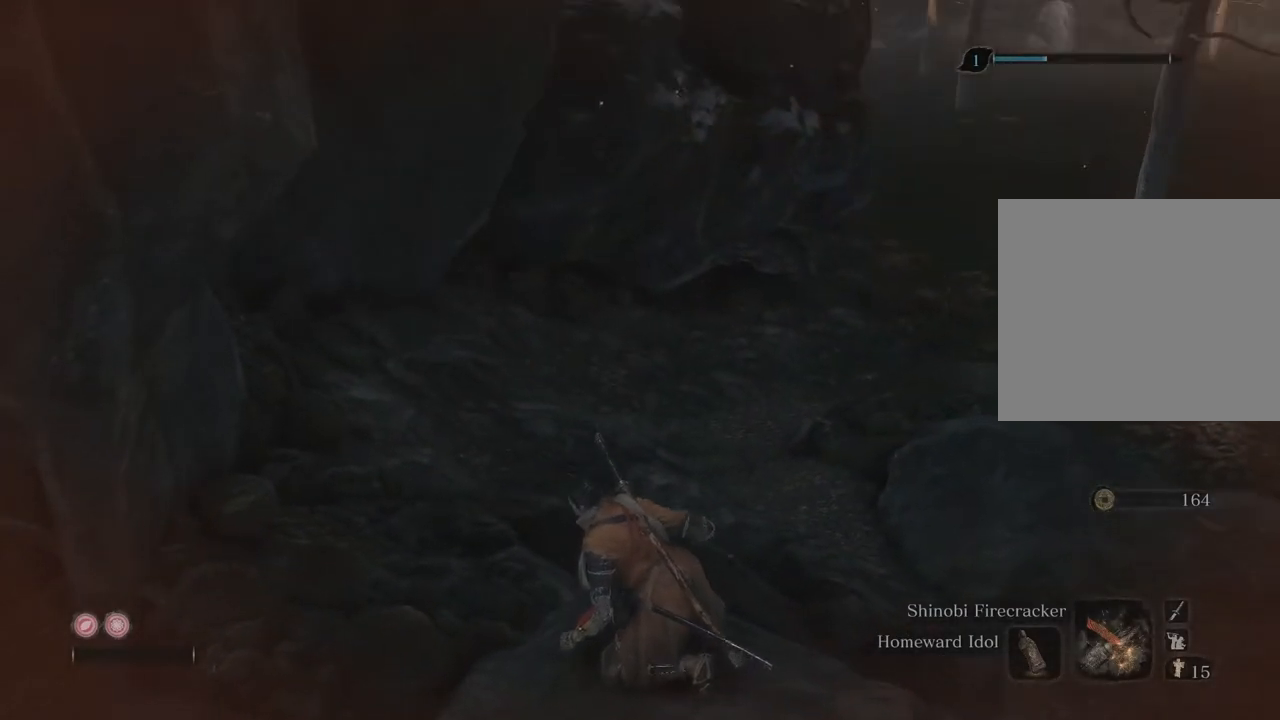
{"dt_ms": 500, "buttons": [], "left_stick": "center", "right_stick": "up-left", "events": [[33, "right_stick", "center"], [400, "right_stick", "up-left"]]}
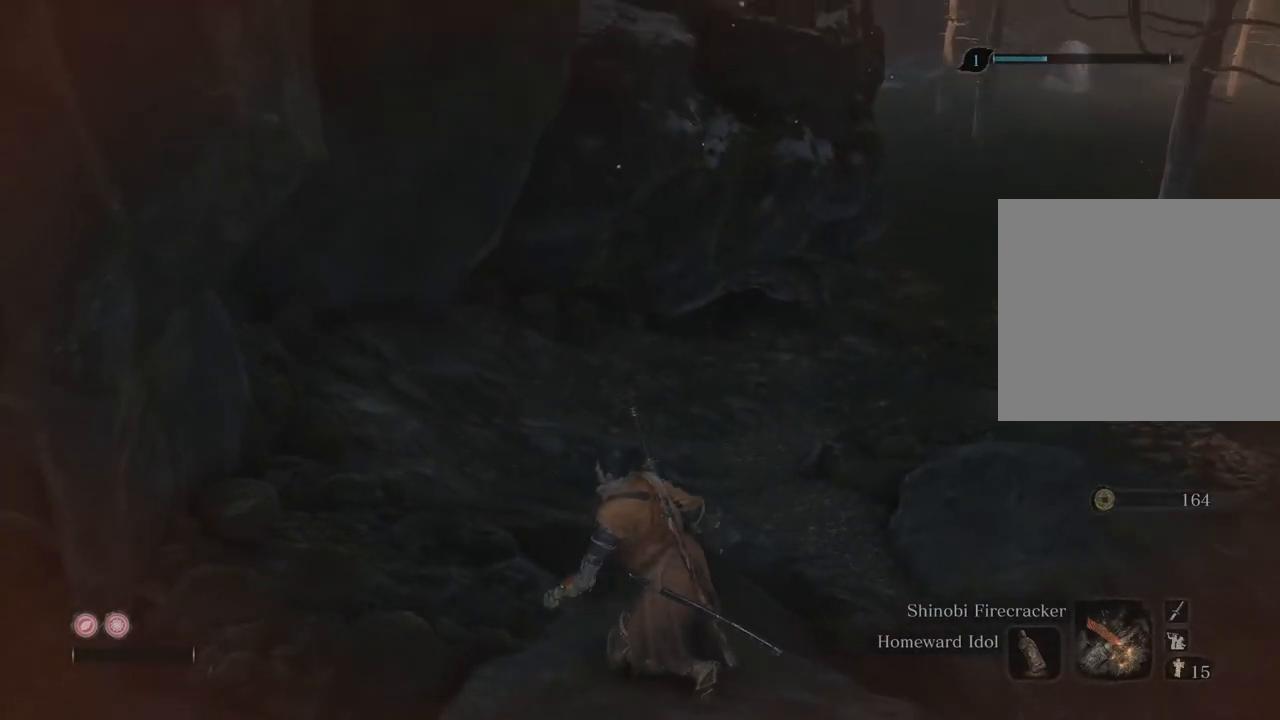
{"dt_ms": 500, "buttons": ["B"], "left_stick": "left", "right_stick": "center", "events": [[167, "right_stick", "center"], [200, "left_stick", "down-left"], [250, "left_stick", "left"], [433, "B", "down"]]}
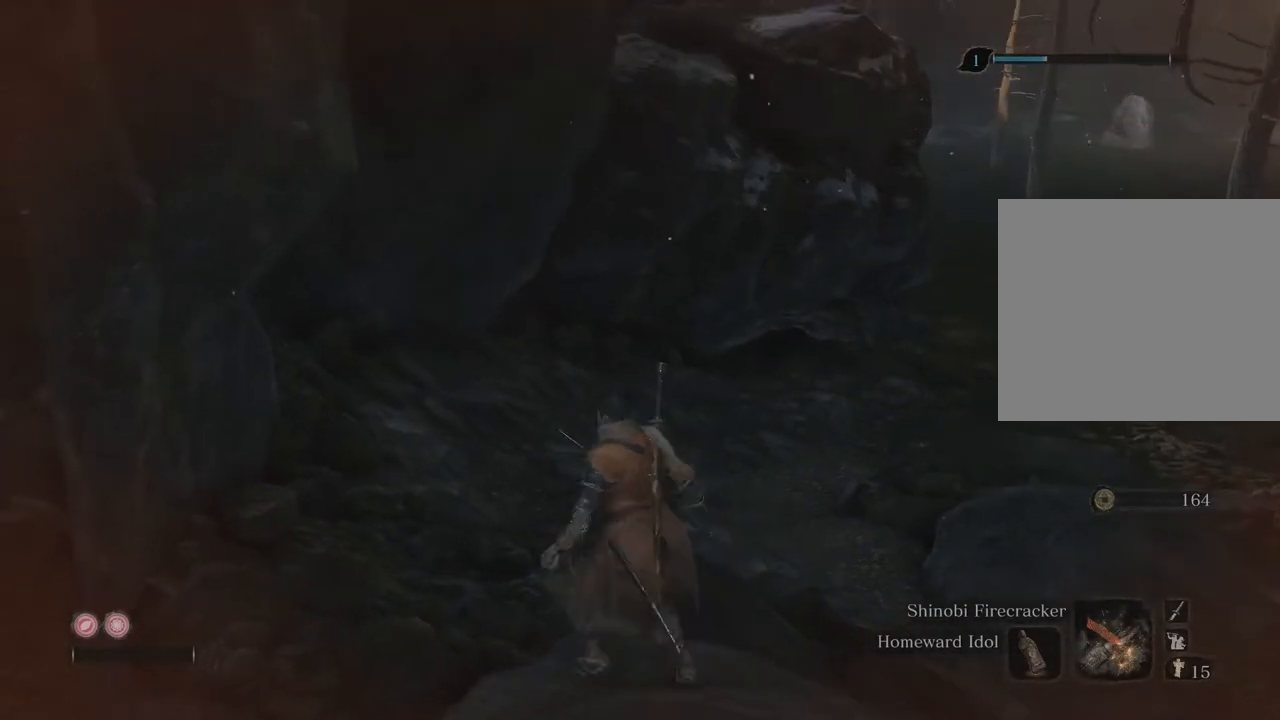
{"dt_ms": 500, "buttons": ["B"], "left_stick": "left", "right_stick": "center", "events": []}
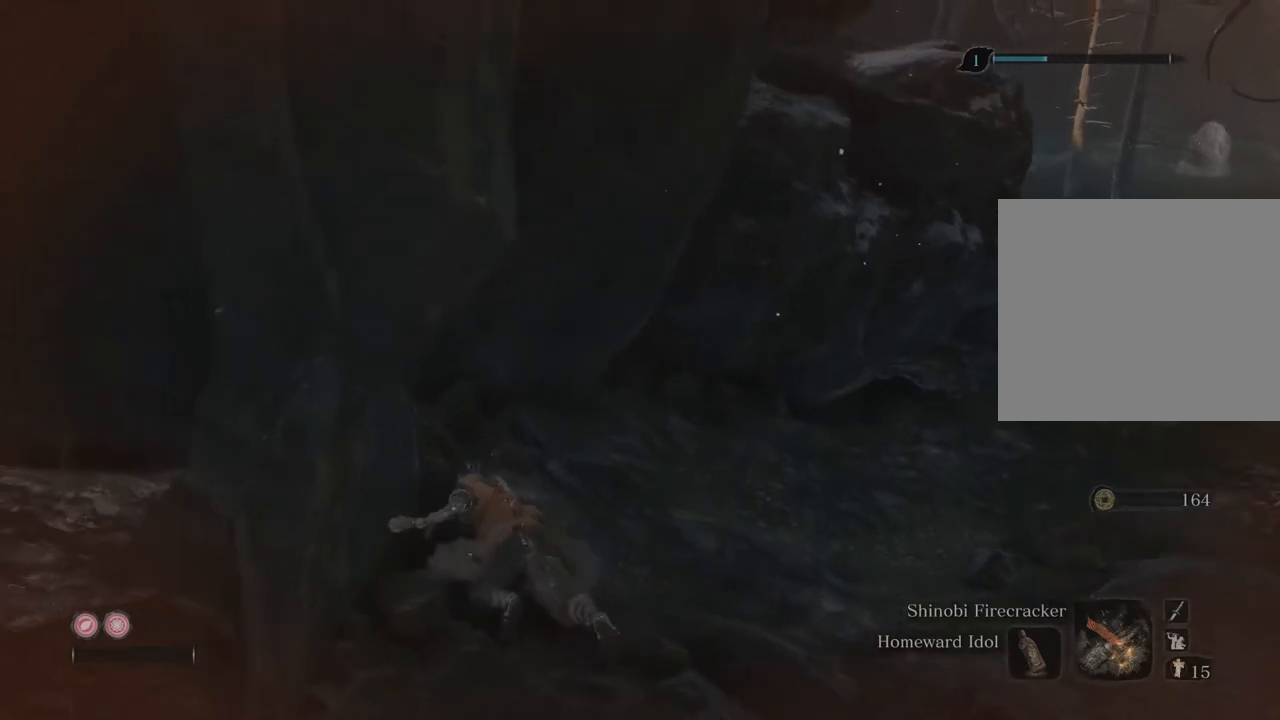
{"dt_ms": 500, "buttons": ["B"], "left_stick": "right", "right_stick": "center", "events": [[233, "left_stick", "up"], [350, "left_stick", "right"]]}
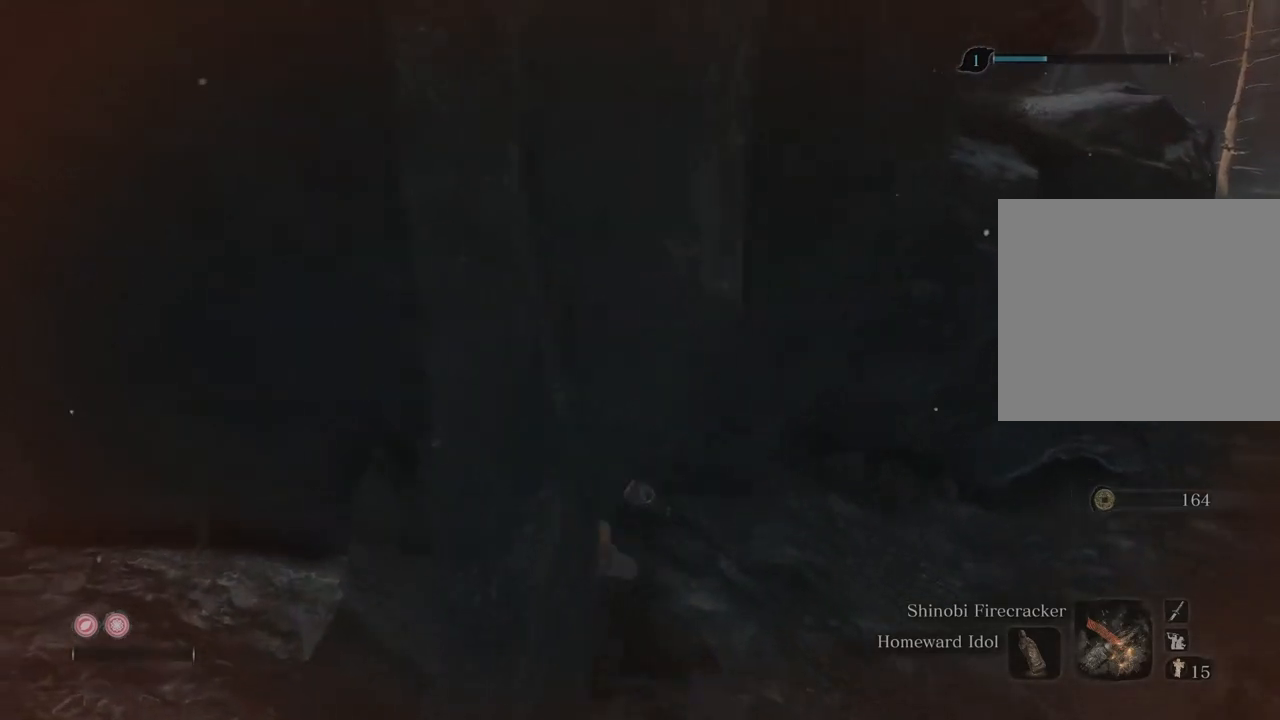
{"dt_ms": 500, "buttons": ["B"], "left_stick": "right", "right_stick": "center", "events": []}
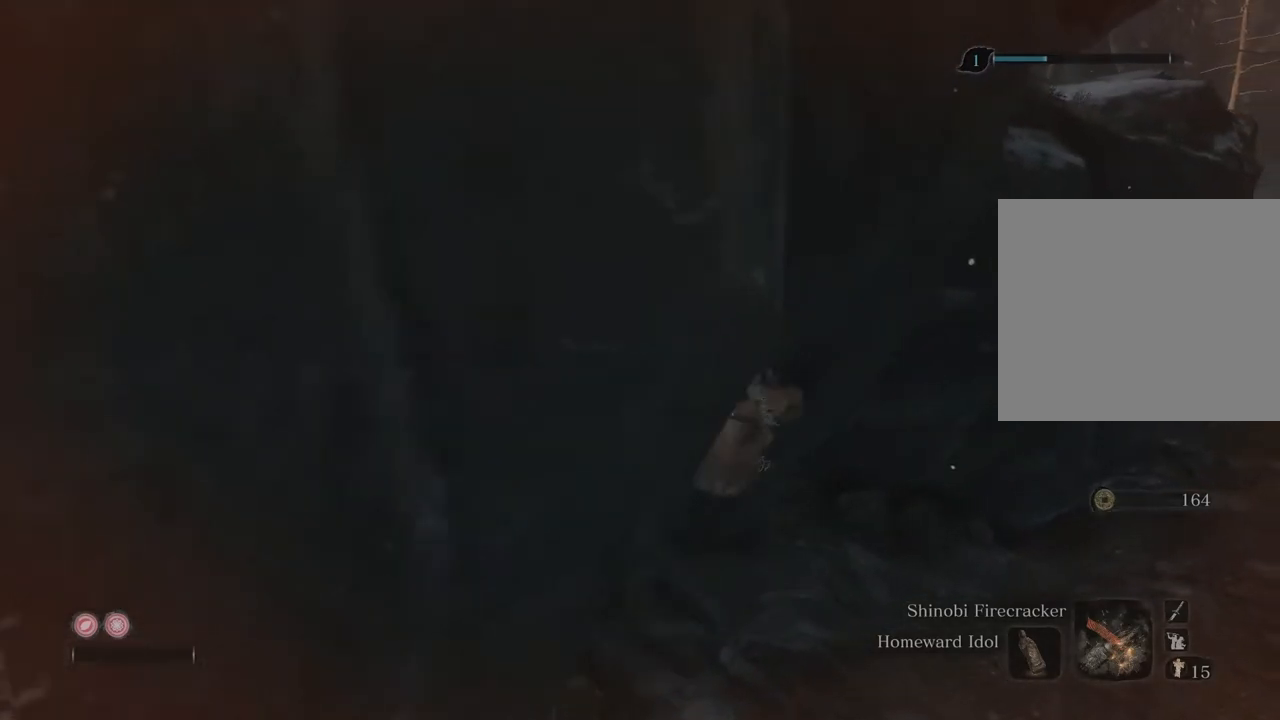
{"dt_ms": 500, "buttons": ["B"], "left_stick": "right", "right_stick": "center", "events": []}
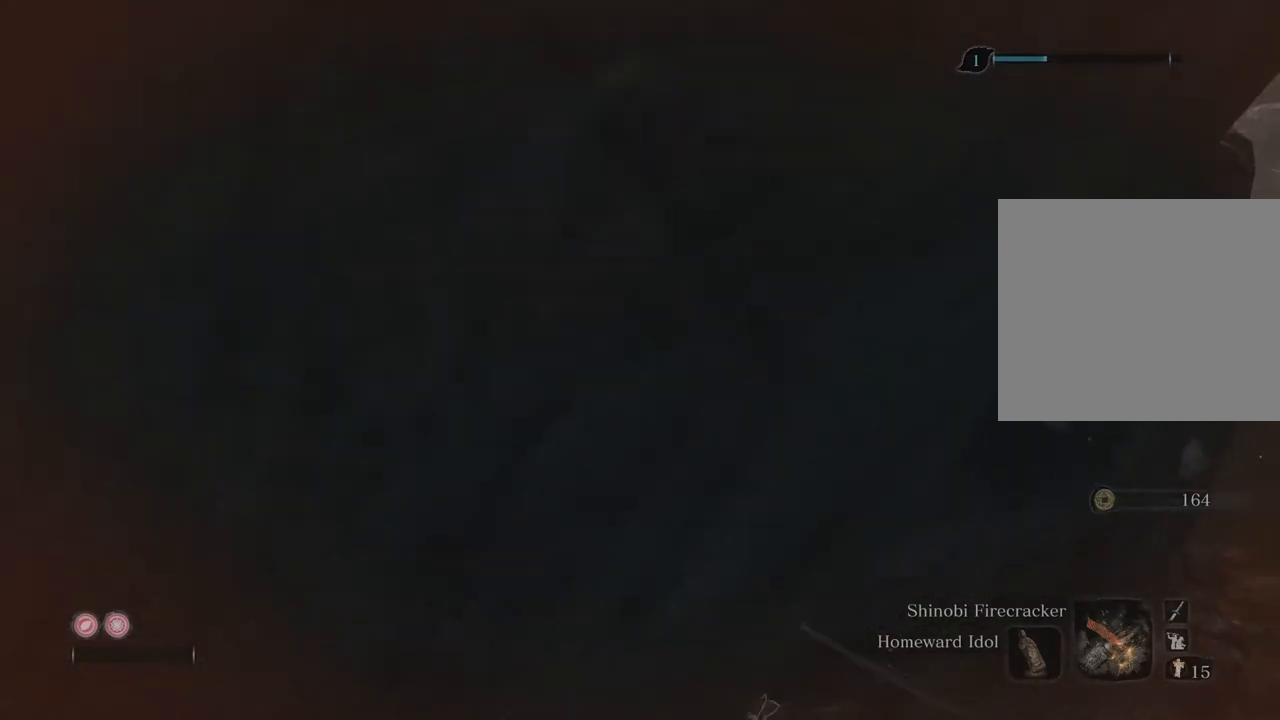
{"dt_ms": 500, "buttons": ["B"], "left_stick": "right", "right_stick": "center", "events": []}
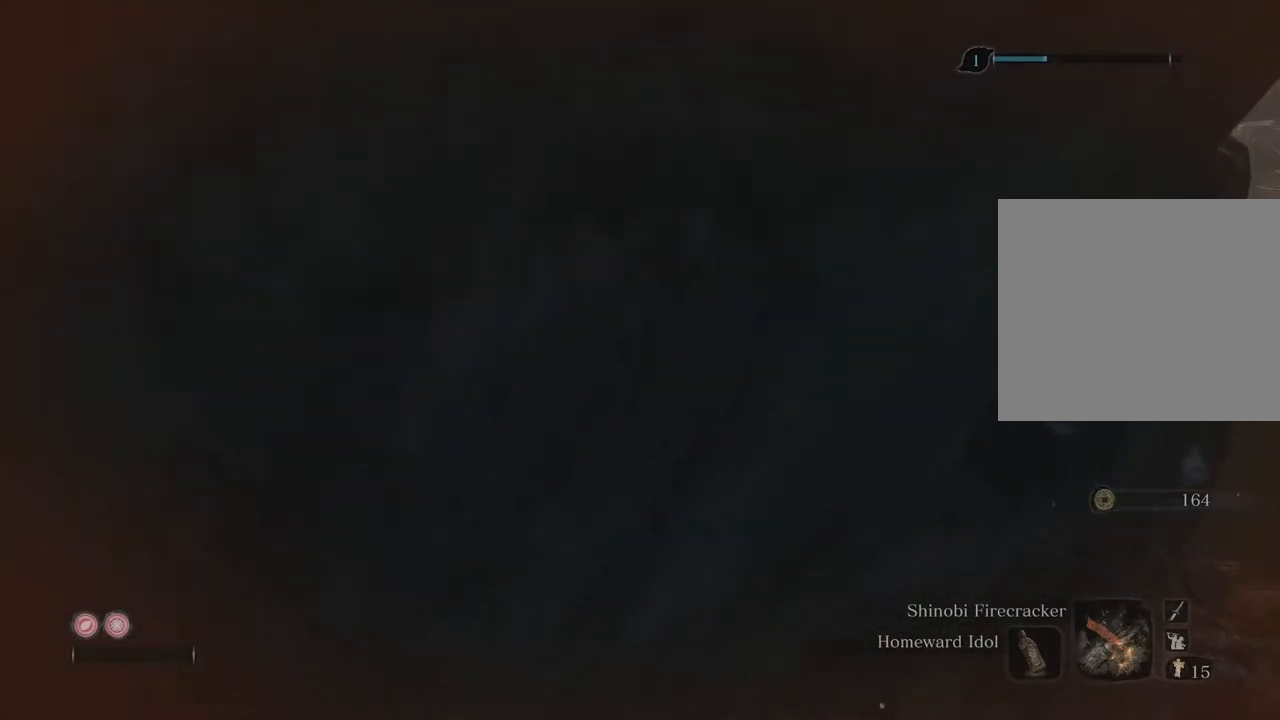
{"dt_ms": 500, "buttons": ["B"], "left_stick": "right", "right_stick": "center", "events": []}
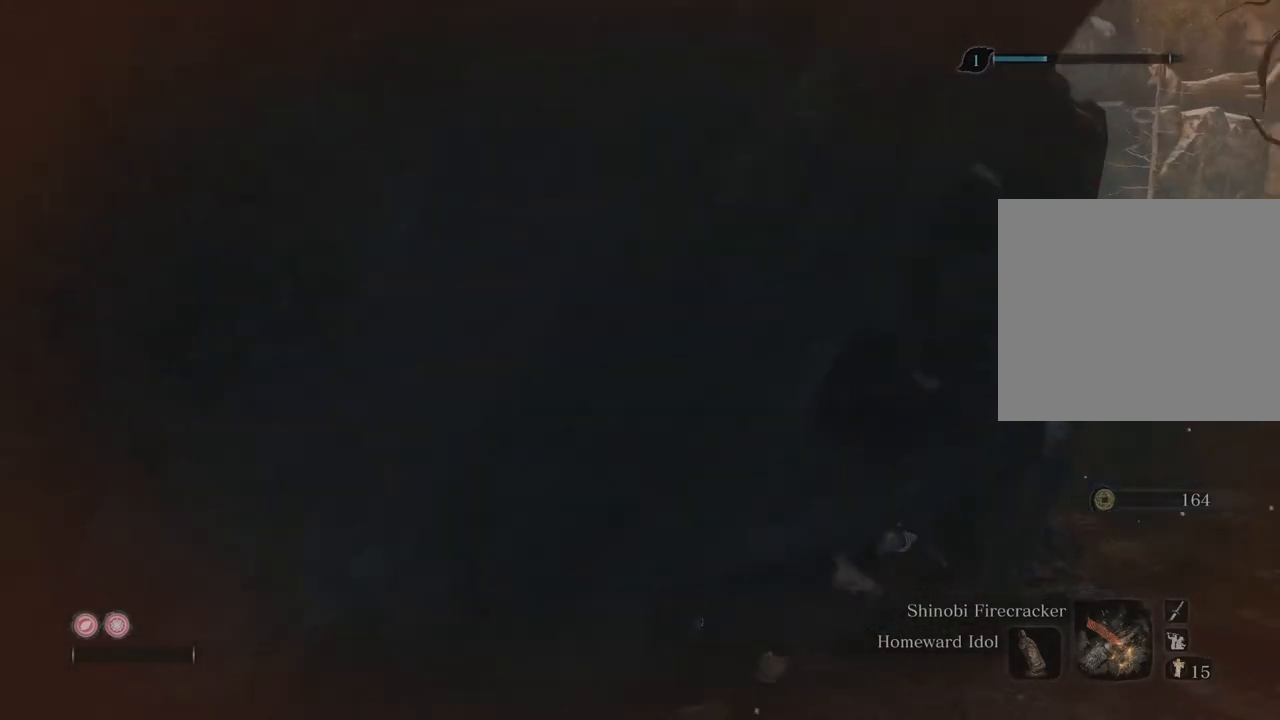
{"dt_ms": 500, "buttons": ["B"], "left_stick": "right", "right_stick": "center", "events": []}